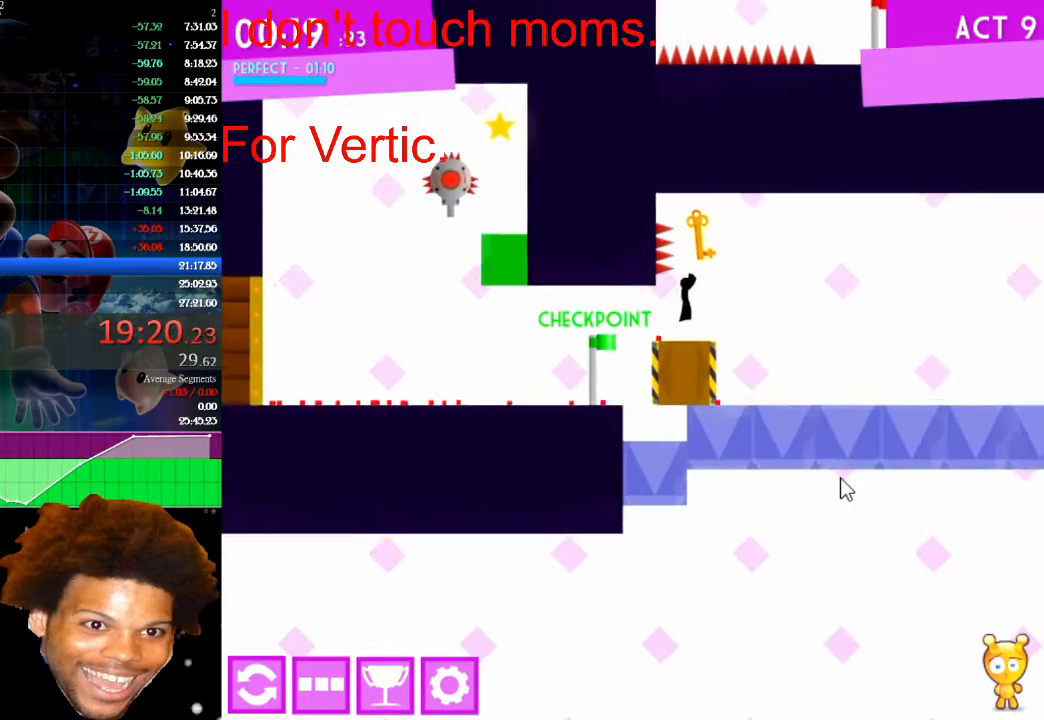
Gameplay with keyboard and mouse; each line is a JSON object with the keys and mouse buttons held at the frame after it. "events" lists presses ("down") and releases ("up") of "down", "left", "r", "right", "s", "up", "mouse_left" and "mouse_right" between this image and that frame as [ms after this image, input, new state], when the widget could be followed in between. "mouse_left", "mouse_right" = the "left", "right" buttons of the "mouse" list. No other keys are recorded. "mouse_move" is the direction in which the mouse moves at that frame (one of eight, or "still"), when it could be read.
{"keys": ["right", "up"], "mouse": [], "mouse_move": "still", "events": [[33, "left", "down"], [67, "right", "up"], [167, "left", "up"], [500, "right", "down"], [500, "up", "down"]]}
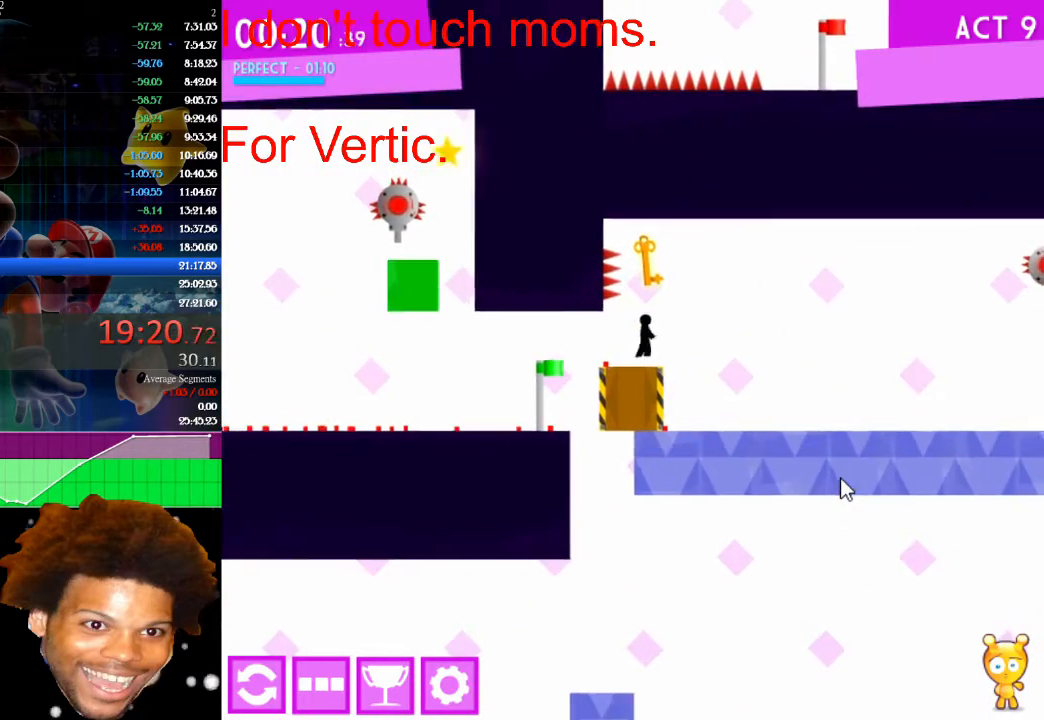
{"keys": [], "mouse": [], "mouse_move": "still", "events": [[133, "right", "up"], [200, "up", "up"], [333, "left", "down"], [467, "left", "up"]]}
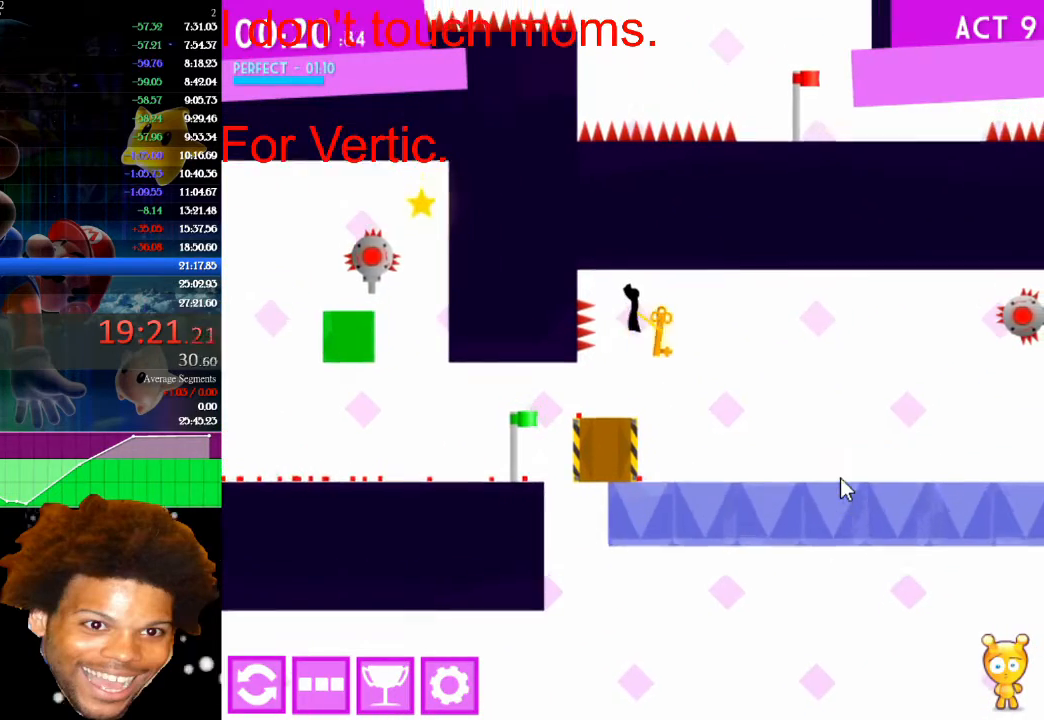
{"keys": ["left"], "mouse": [], "mouse_move": "still", "events": [[500, "left", "down"]]}
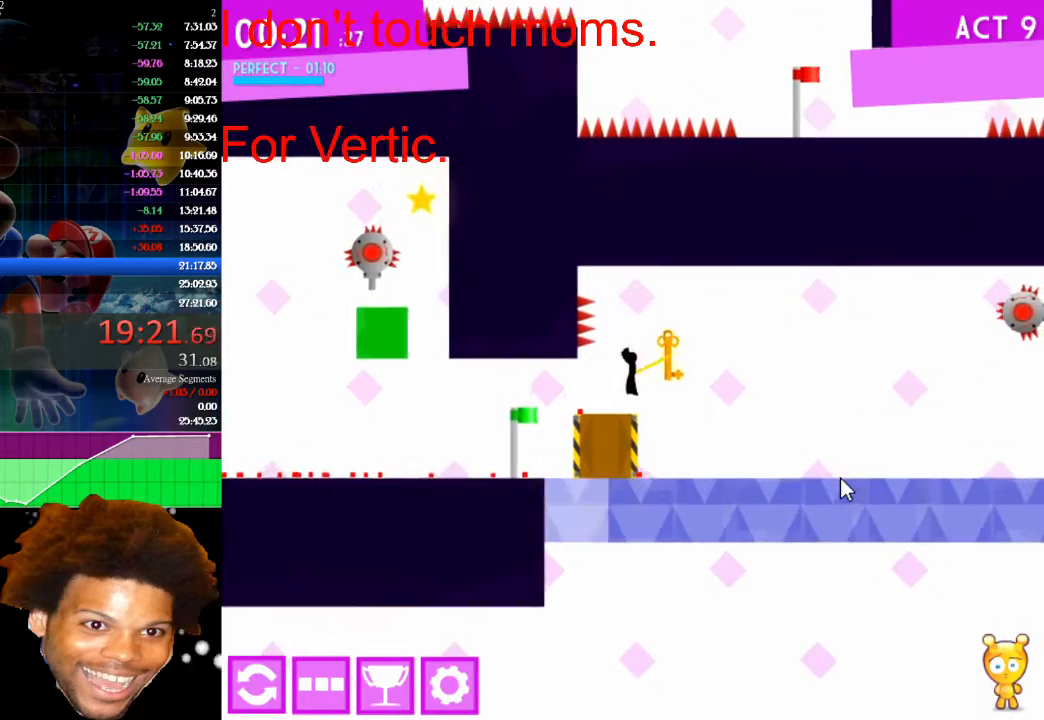
{"keys": ["left"], "mouse": [], "mouse_move": "still", "events": []}
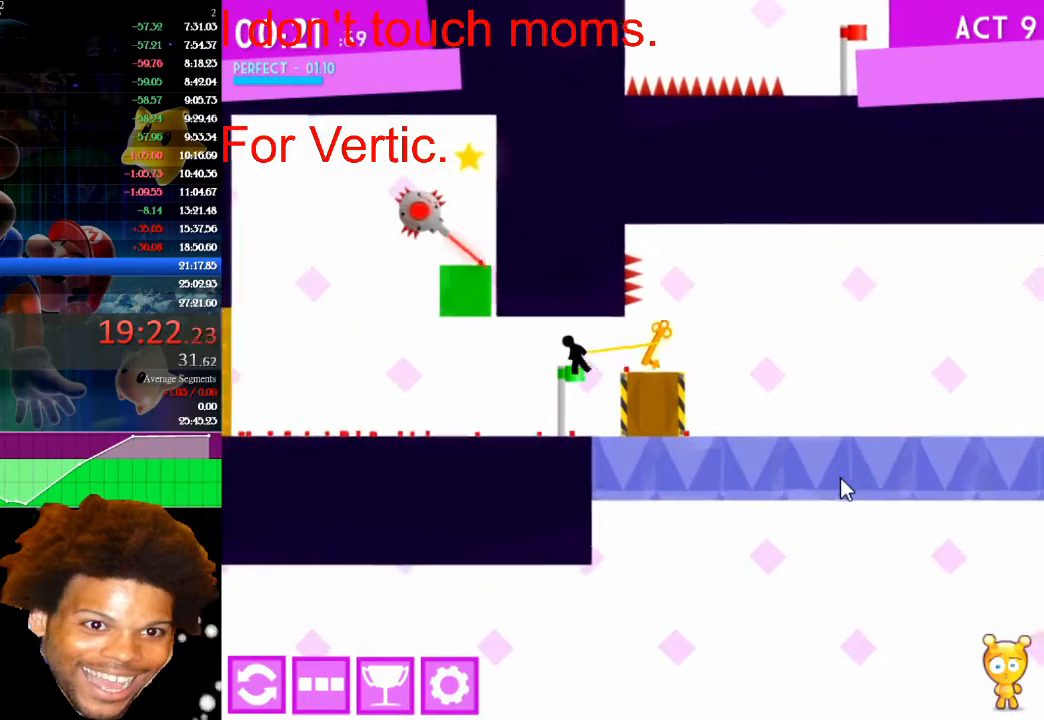
{"keys": ["left"], "mouse": [], "mouse_move": "still", "events": []}
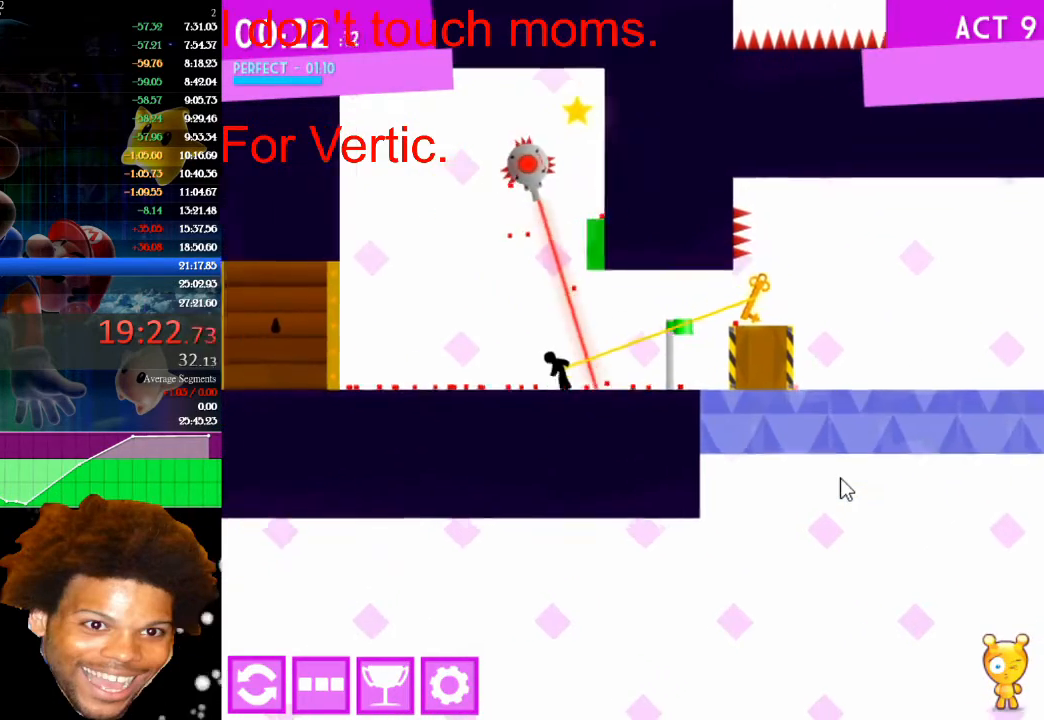
{"keys": ["left"], "mouse": [], "mouse_move": "still", "events": []}
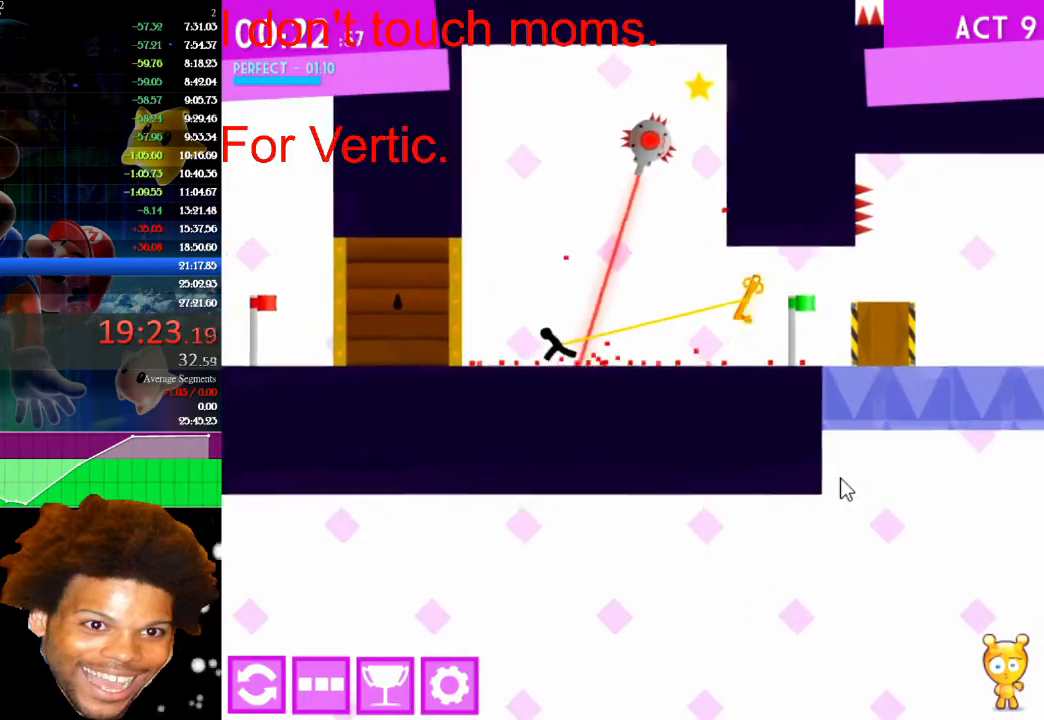
{"keys": ["left"], "mouse": [], "mouse_move": "still", "events": []}
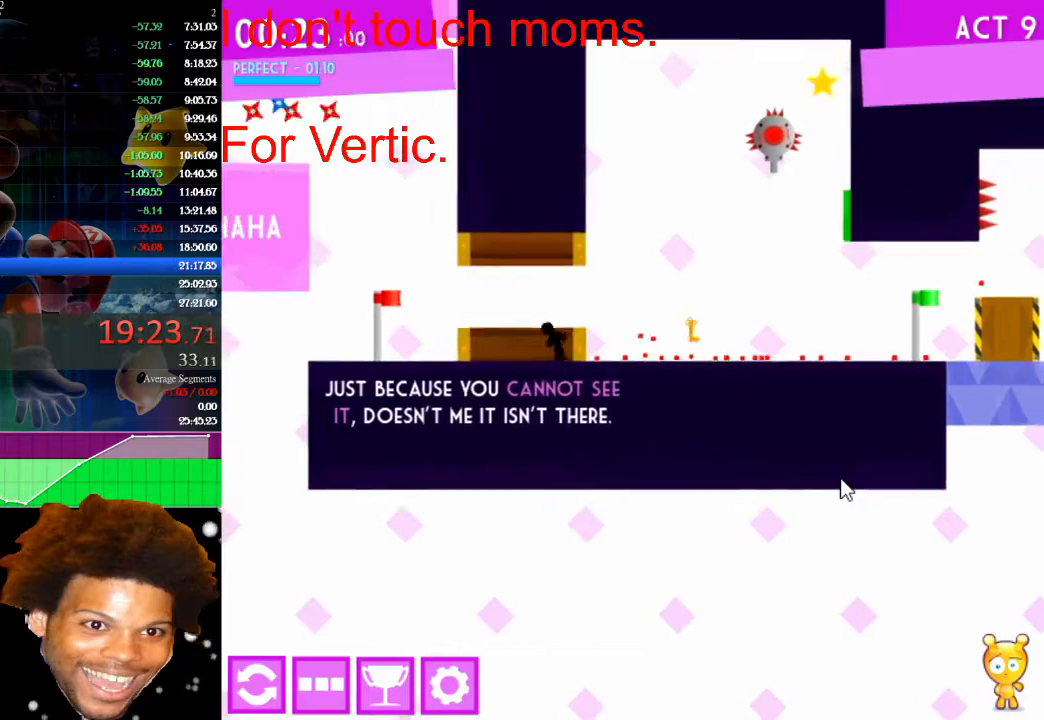
{"keys": ["left", "up"], "mouse": [], "mouse_move": "still", "events": [[433, "up", "down"]]}
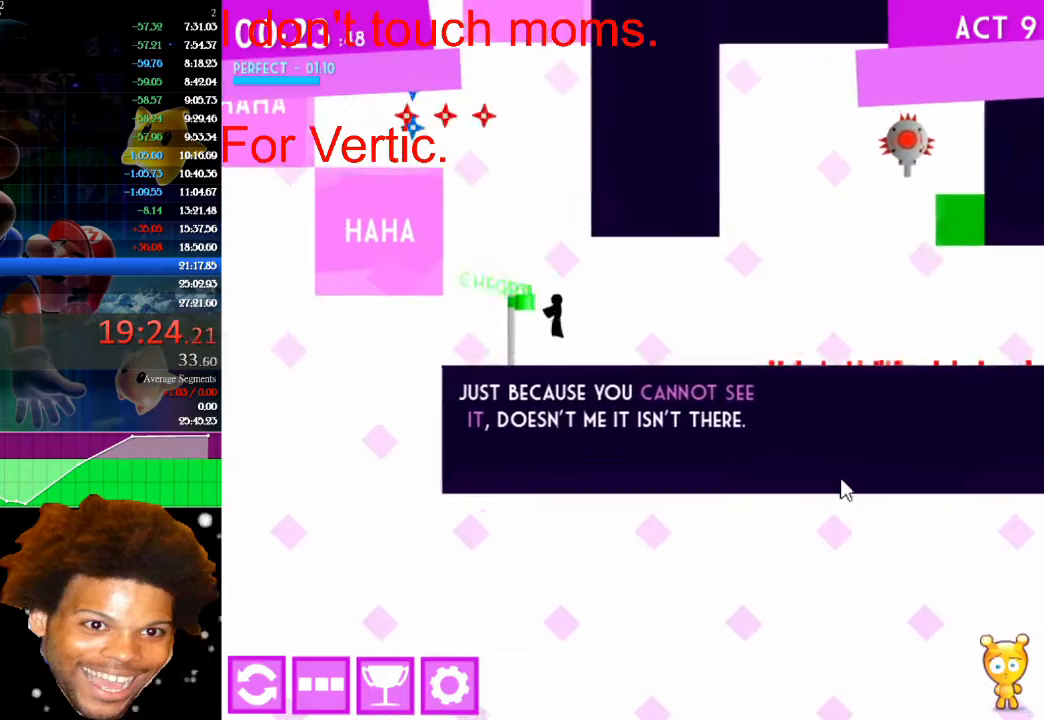
{"keys": ["left"], "mouse": [], "mouse_move": "still", "events": [[333, "up", "up"]]}
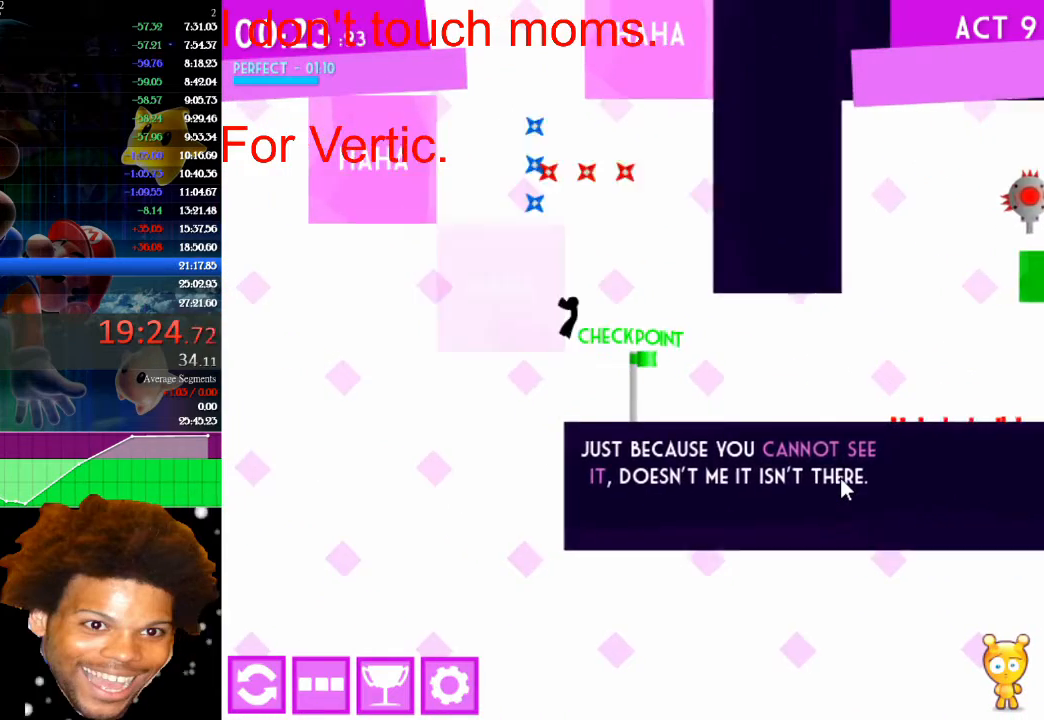
{"keys": ["left"], "mouse": [], "mouse_move": "still", "events": [[167, "up", "down"], [367, "up", "up"]]}
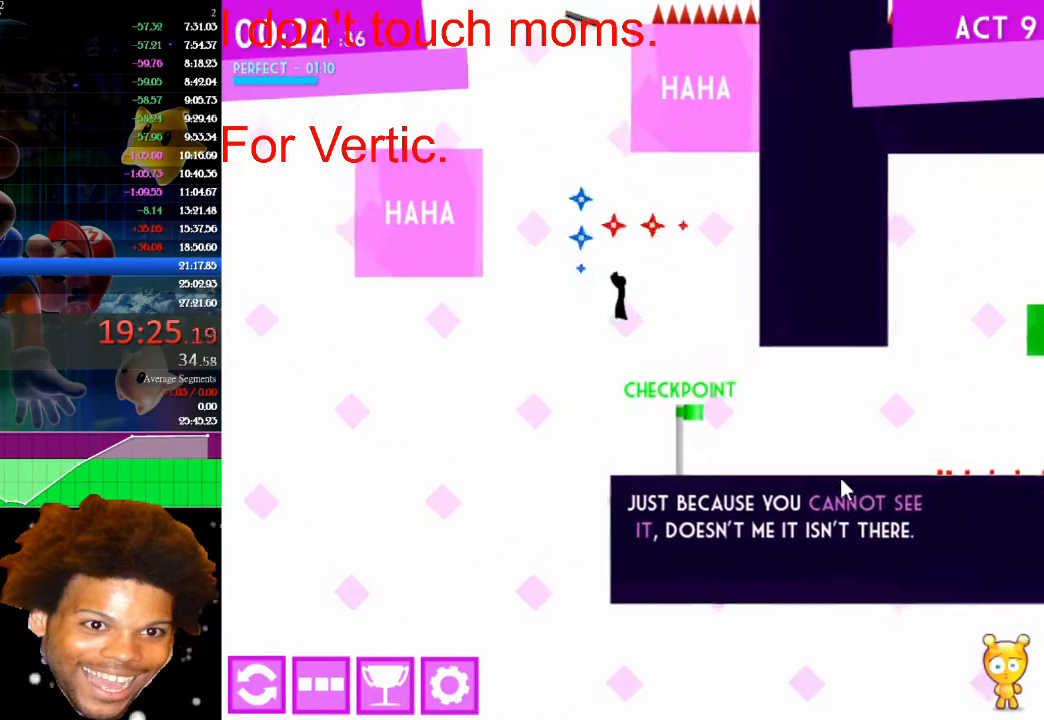
{"keys": [], "mouse": [], "mouse_move": "still", "events": [[267, "left", "up"]]}
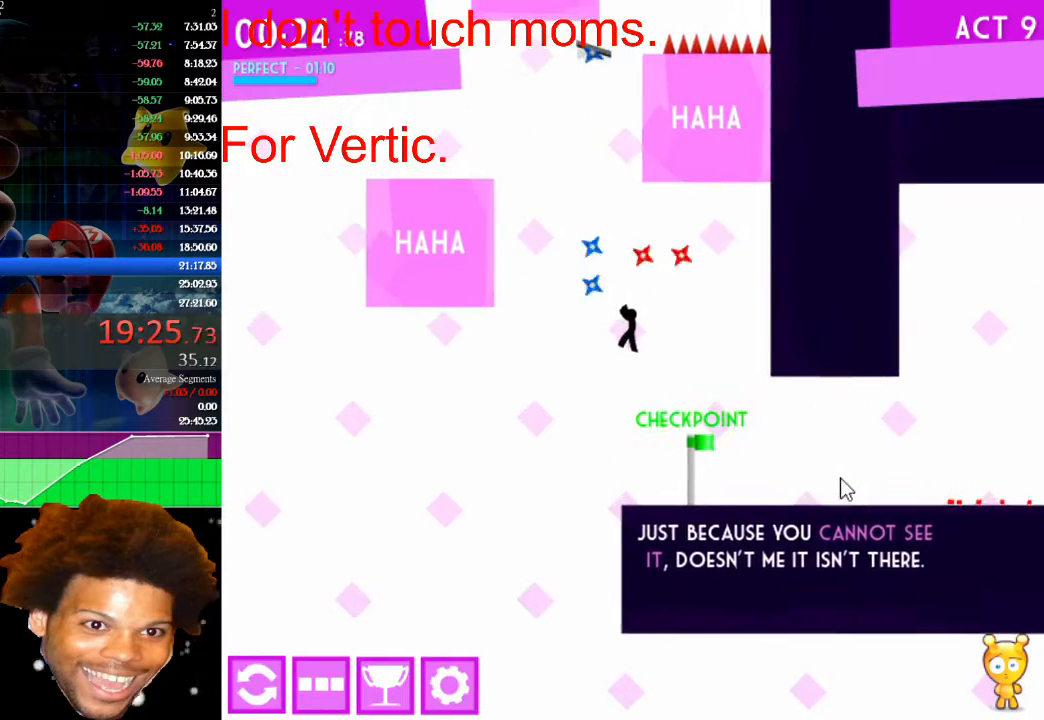
{"keys": [], "mouse": [], "mouse_move": "still", "events": [[67, "up", "down"], [200, "up", "up"], [400, "left", "down"], [467, "left", "up"]]}
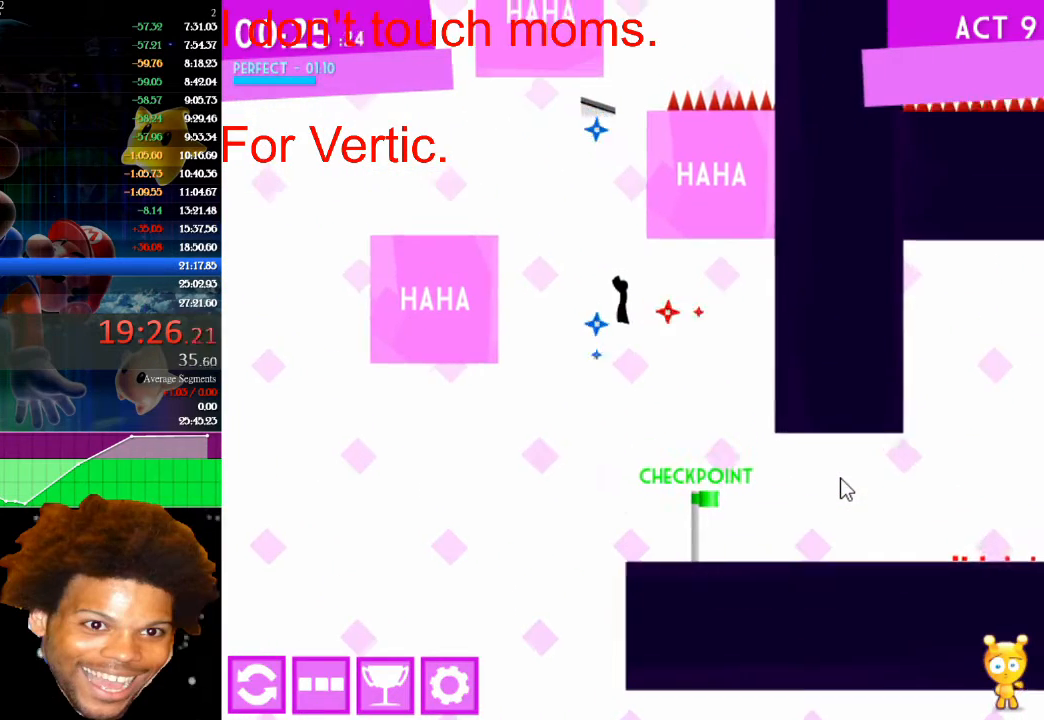
{"keys": [], "mouse": [], "mouse_move": "still", "events": []}
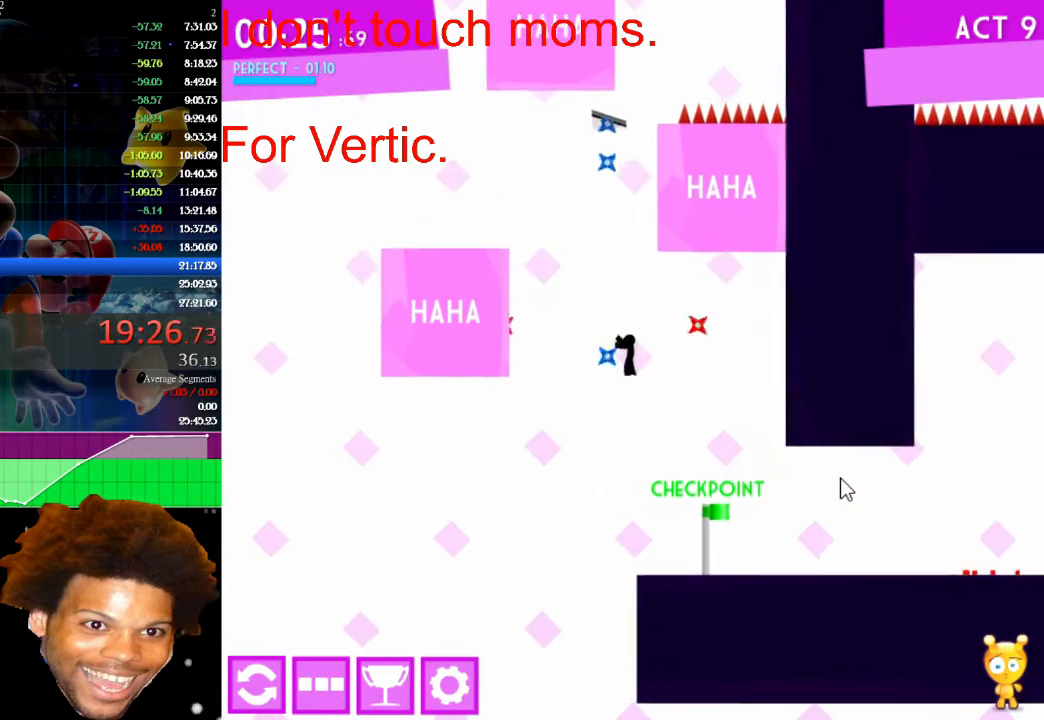
{"keys": ["up"], "mouse": [], "mouse_move": "still", "events": [[467, "up", "down"]]}
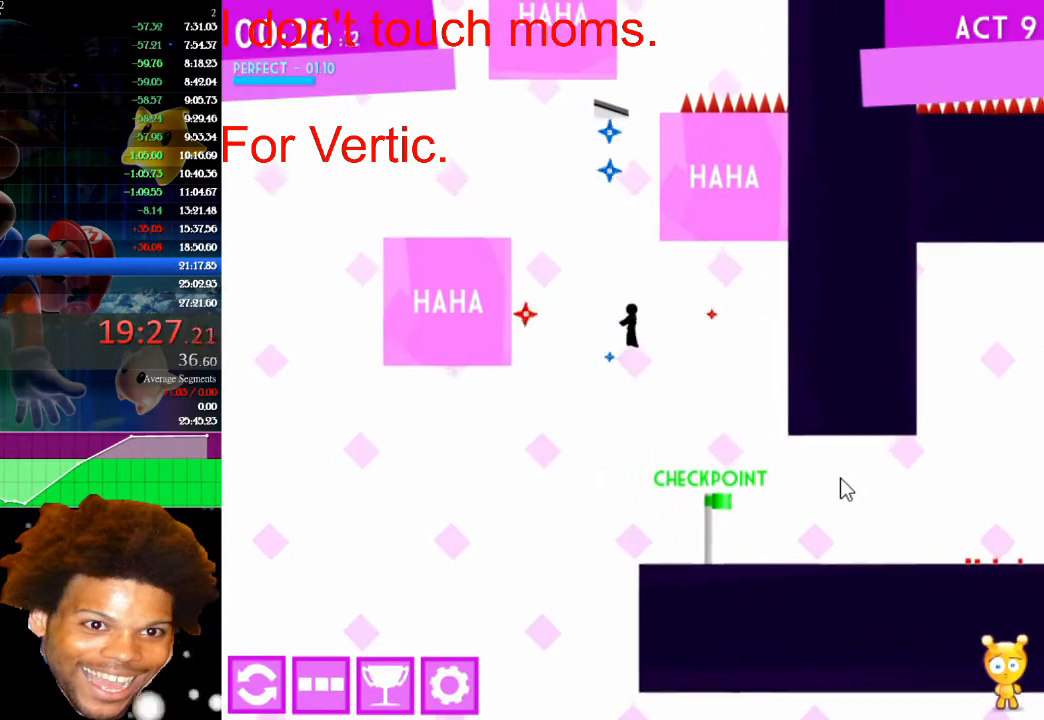
{"keys": ["left"], "mouse": [], "mouse_move": "still", "events": [[133, "left", "down"], [400, "up", "up"]]}
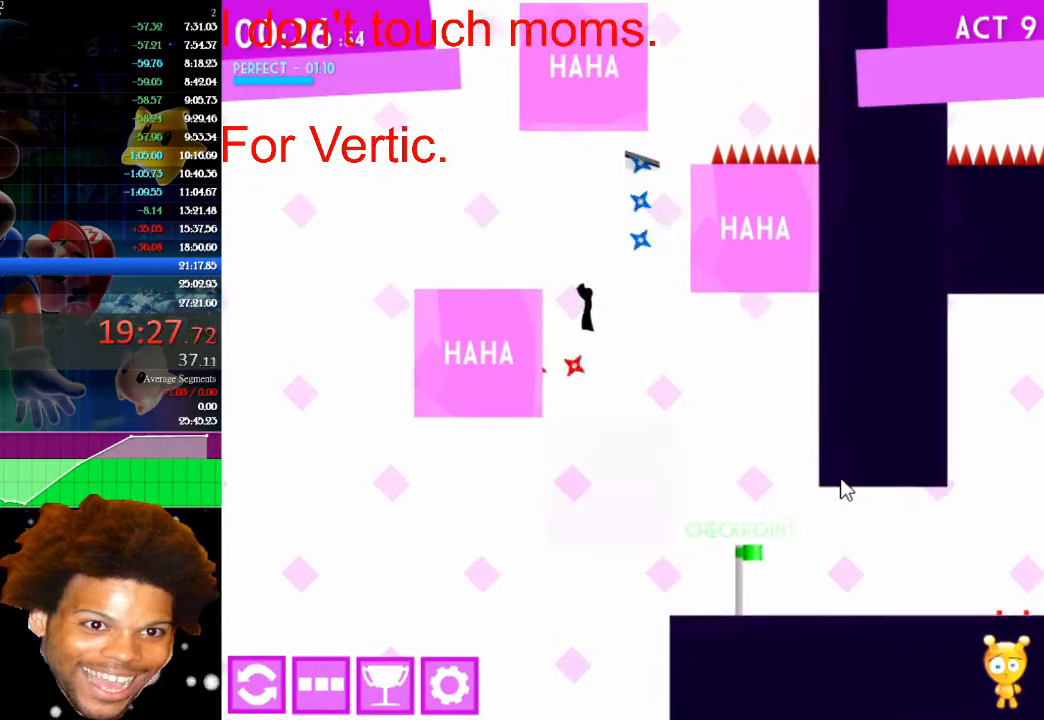
{"keys": ["left"], "mouse": [], "mouse_move": "still", "events": [[100, "up", "down"], [167, "up", "up"], [267, "up", "down"], [433, "up", "up"]]}
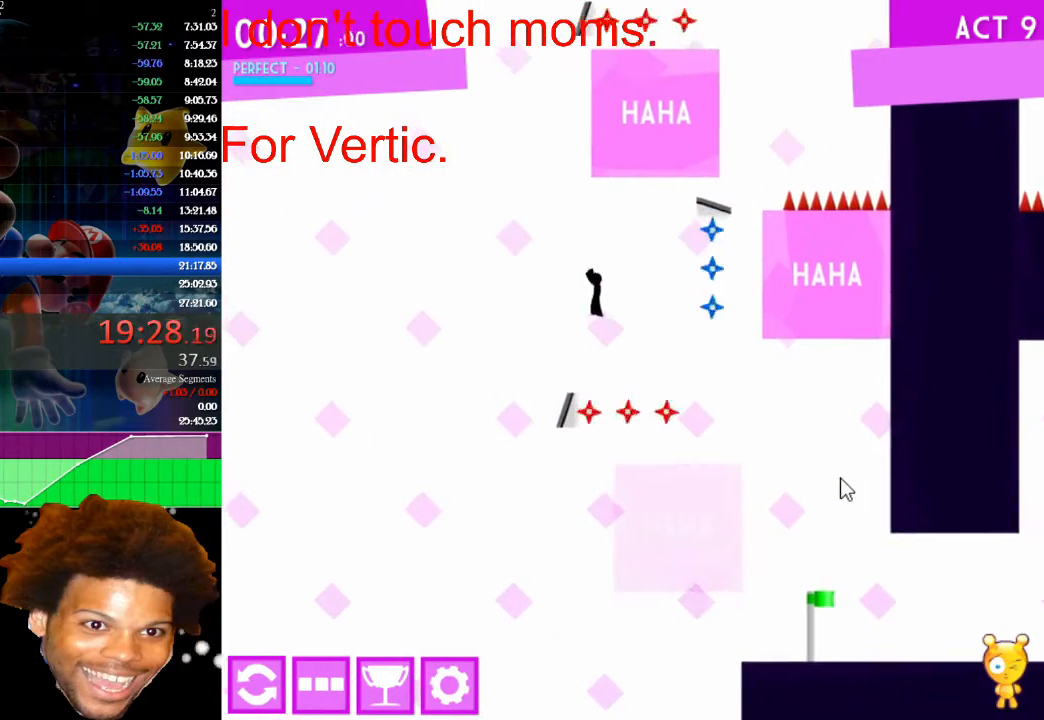
{"keys": [], "mouse": [], "mouse_move": "still", "events": [[67, "left", "up"], [100, "right", "down"], [200, "right", "up"]]}
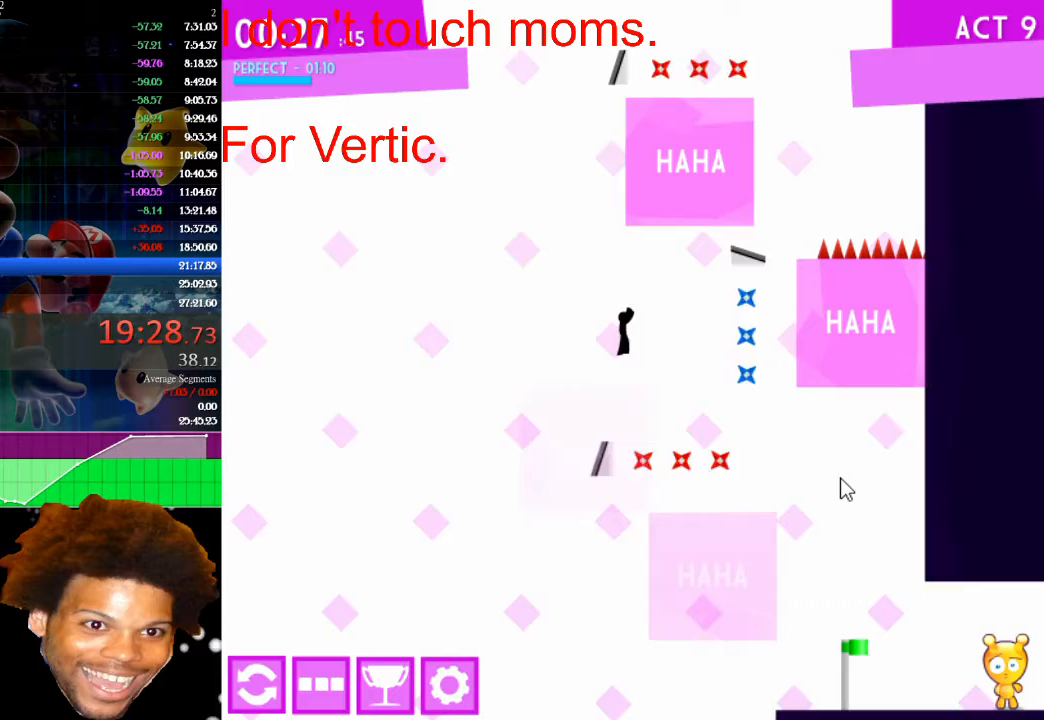
{"keys": [], "mouse": [], "mouse_move": "still", "events": []}
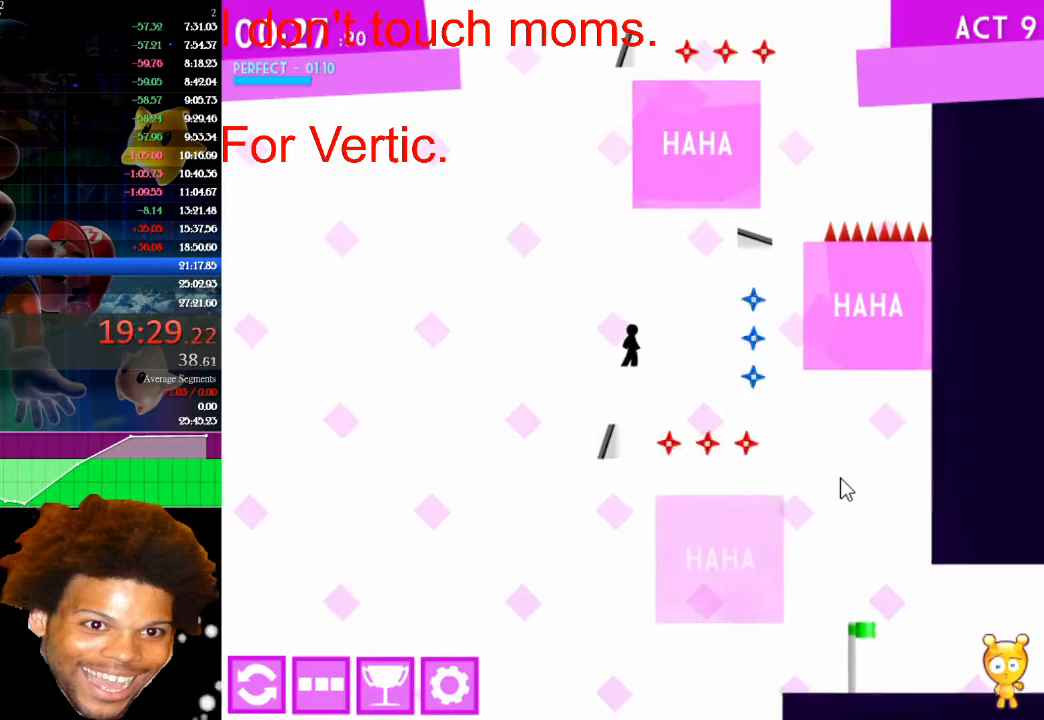
{"keys": ["right"], "mouse": [], "mouse_move": "still", "events": [[100, "right", "down"], [133, "up", "down"], [467, "up", "up"]]}
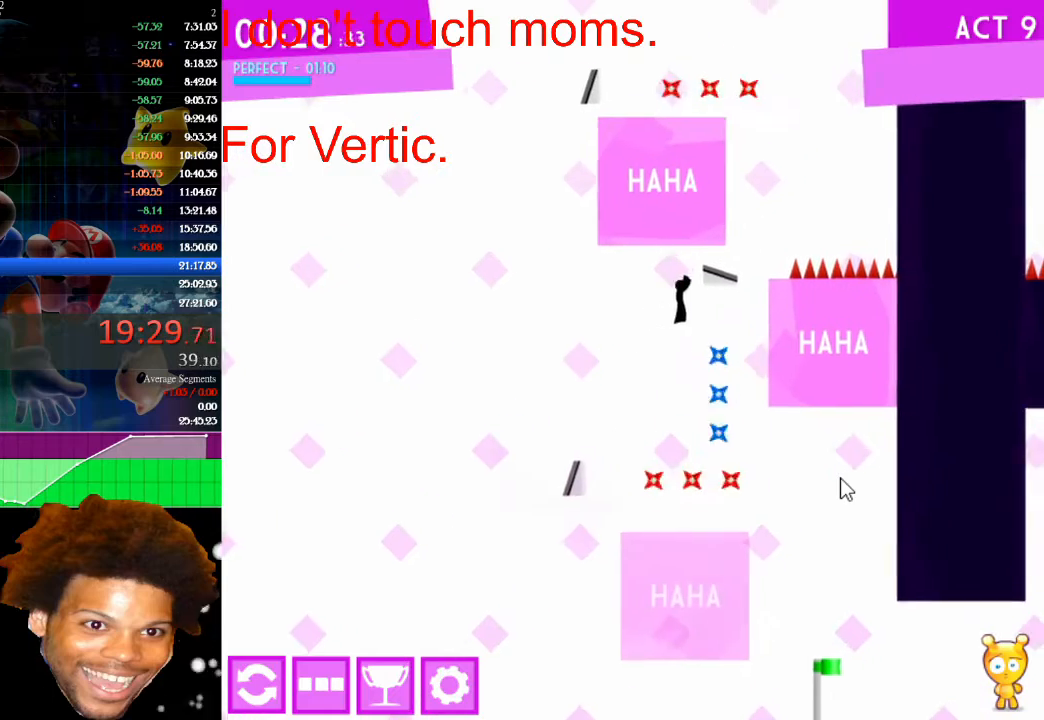
{"keys": ["up"], "mouse": [], "mouse_move": "still", "events": [[433, "right", "up"], [467, "up", "down"]]}
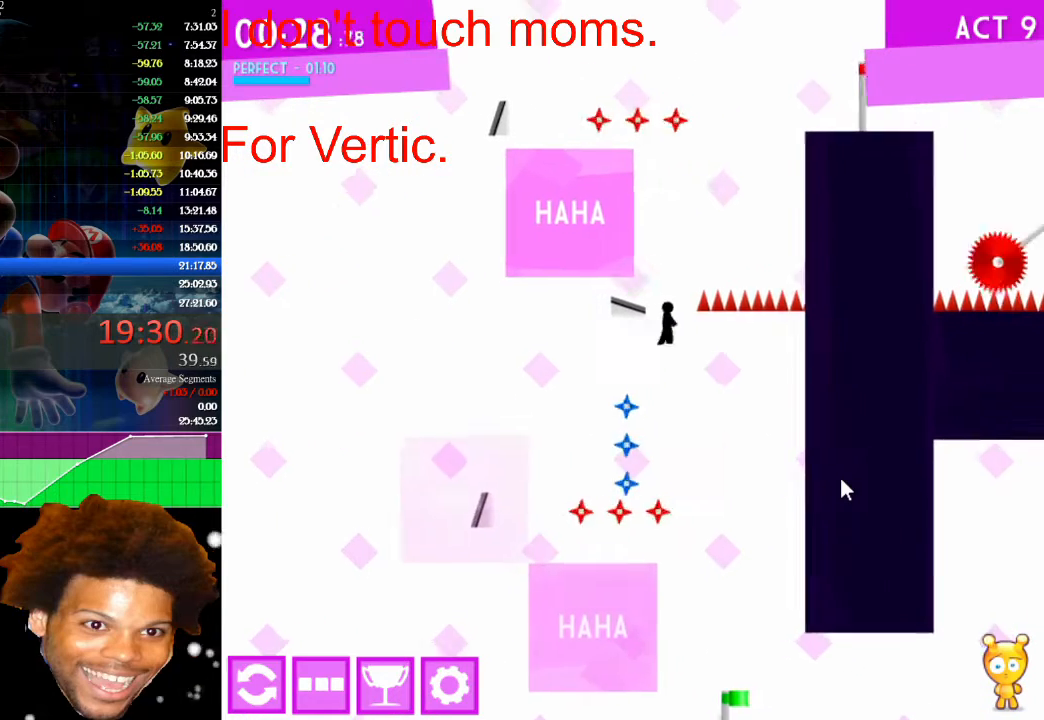
{"keys": [], "mouse": [], "mouse_move": "still", "events": [[133, "up", "up"], [267, "right", "down"], [300, "right", "up"]]}
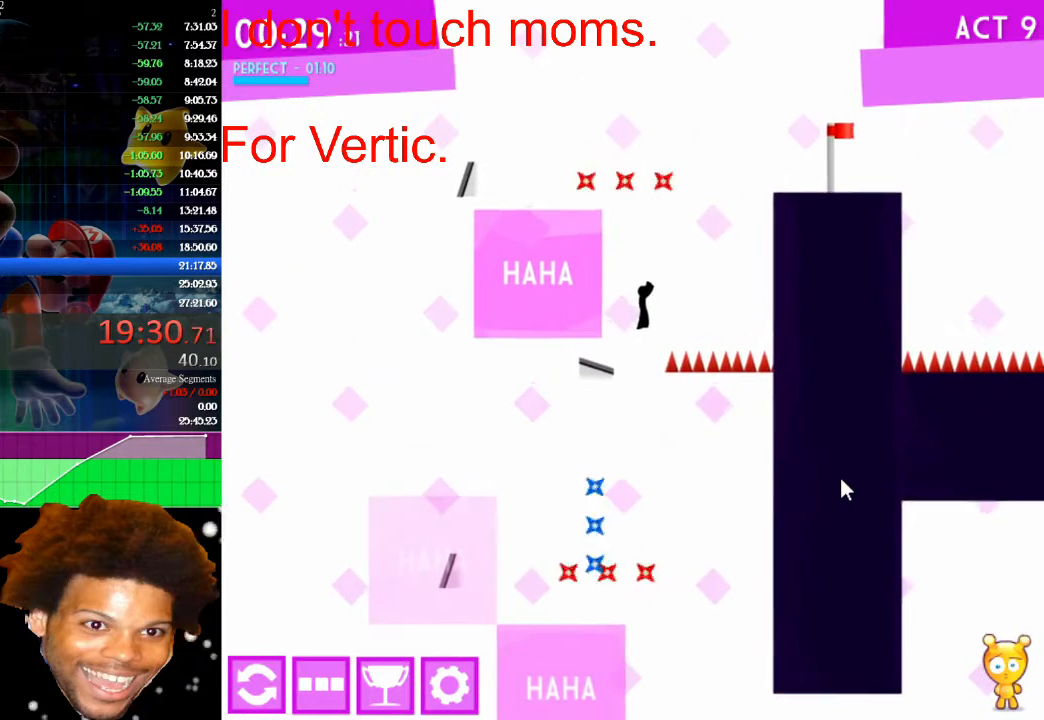
{"keys": [], "mouse": [], "mouse_move": "still", "events": []}
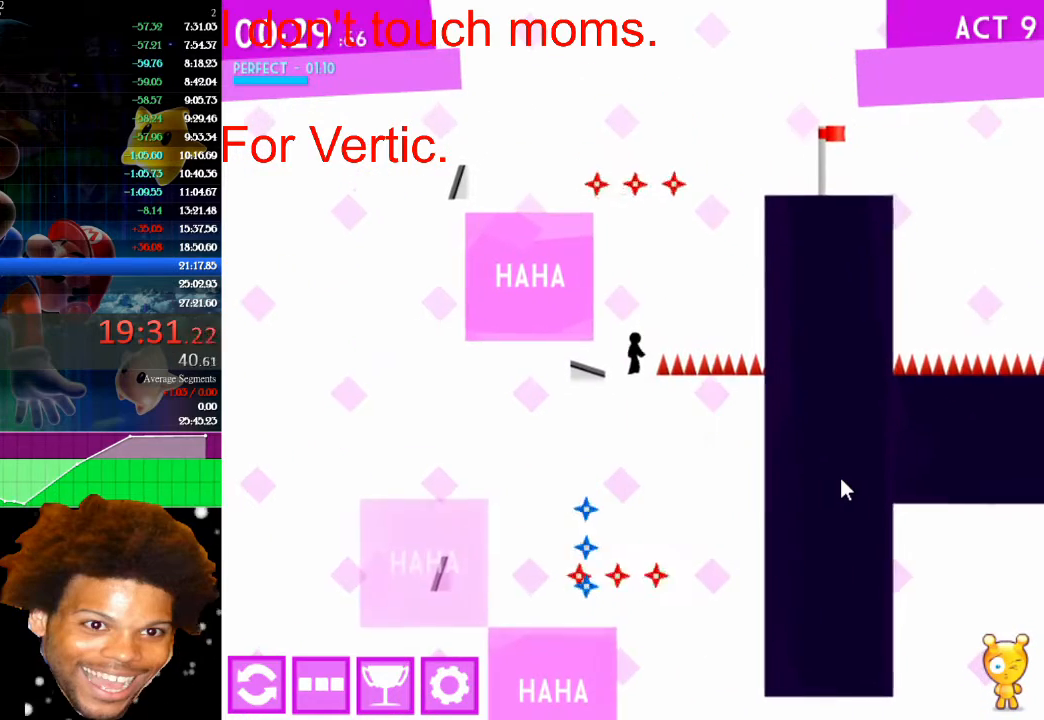
{"keys": ["left"], "mouse": [], "mouse_move": "still", "events": [[200, "up", "down"], [333, "left", "down"], [433, "up", "up"]]}
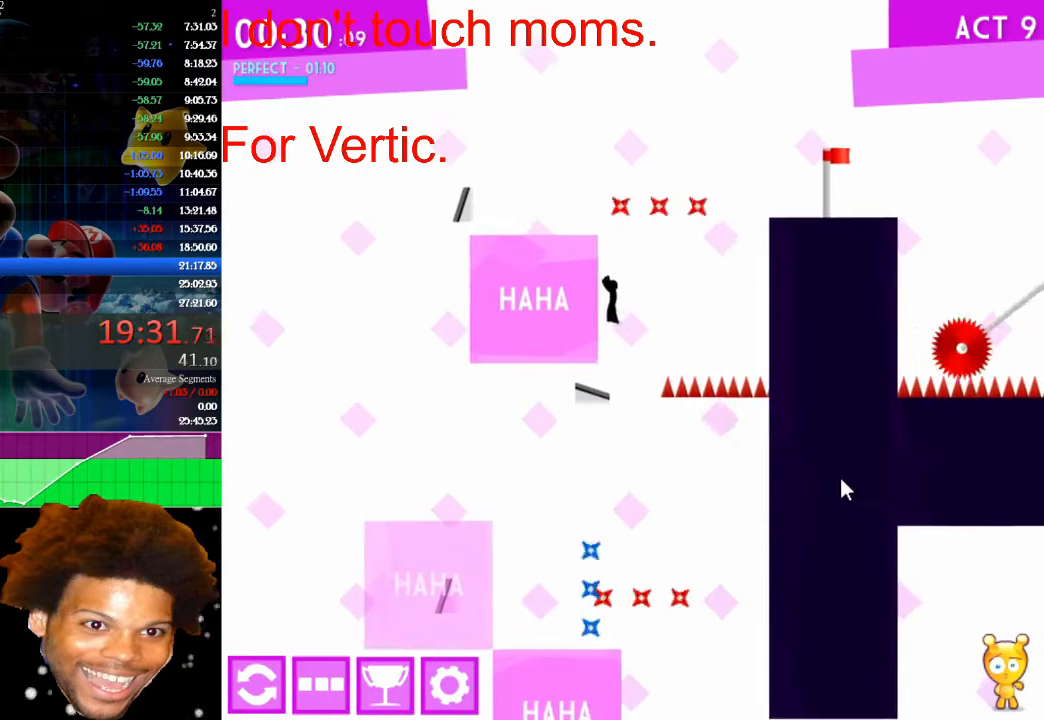
{"keys": ["left", "up"], "mouse": [], "mouse_move": "still", "events": [[200, "up", "down"]]}
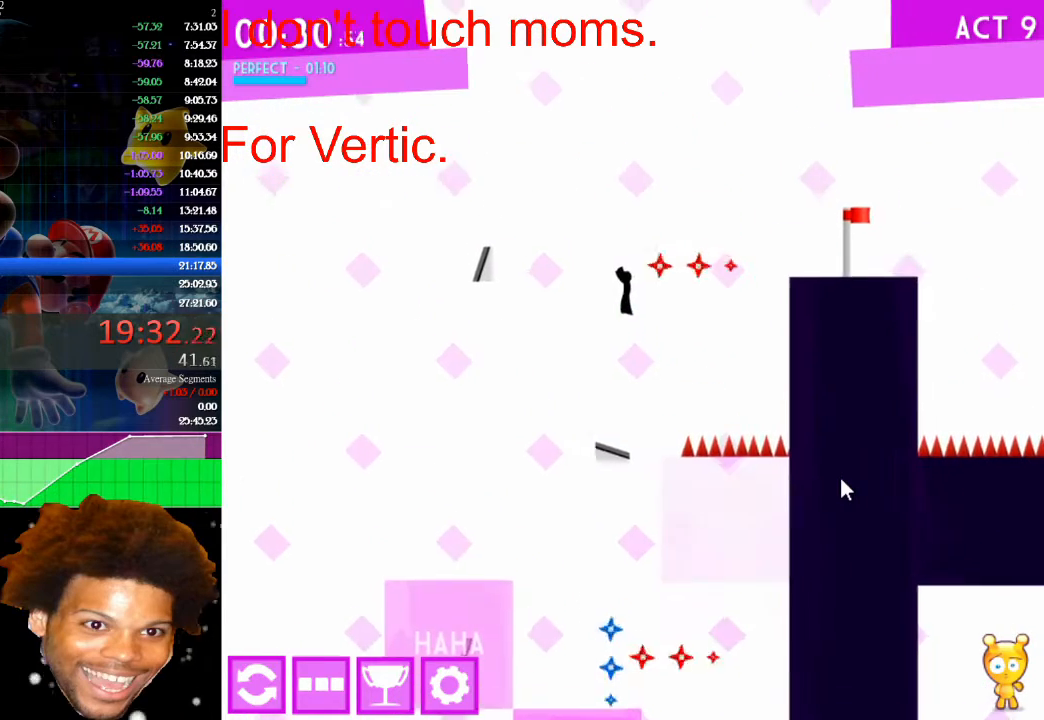
{"keys": ["right", "up"], "mouse": [], "mouse_move": "still", "events": [[33, "up", "up"], [200, "left", "up"], [300, "right", "down"], [300, "up", "down"]]}
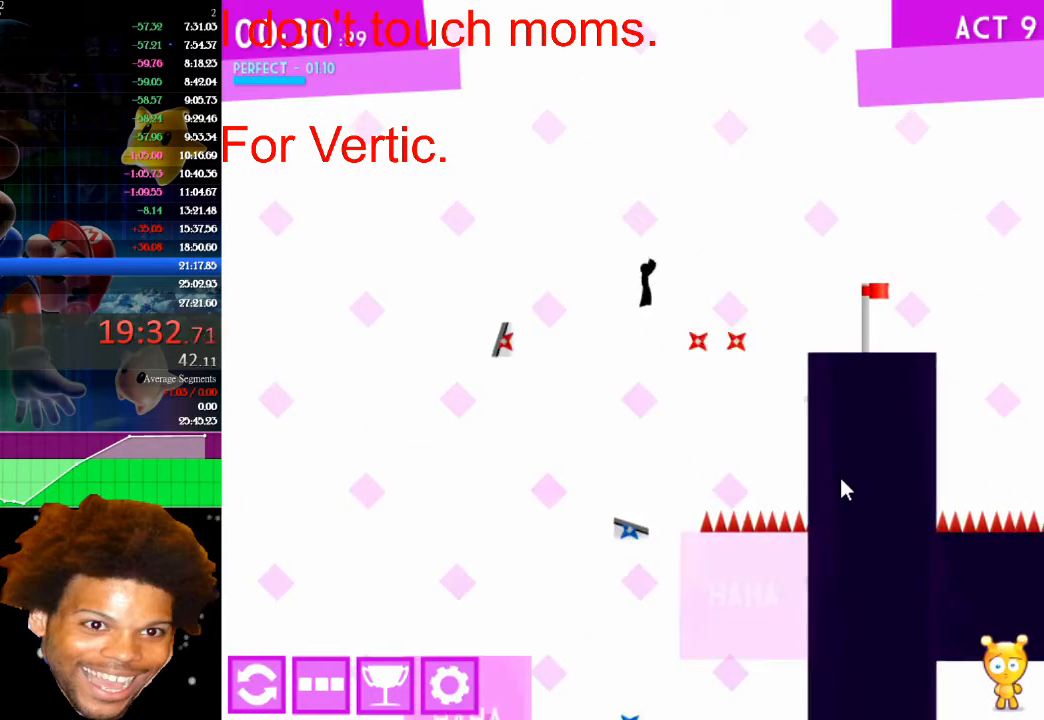
{"keys": ["right"], "mouse": [], "mouse_move": "still", "events": [[233, "up", "up"]]}
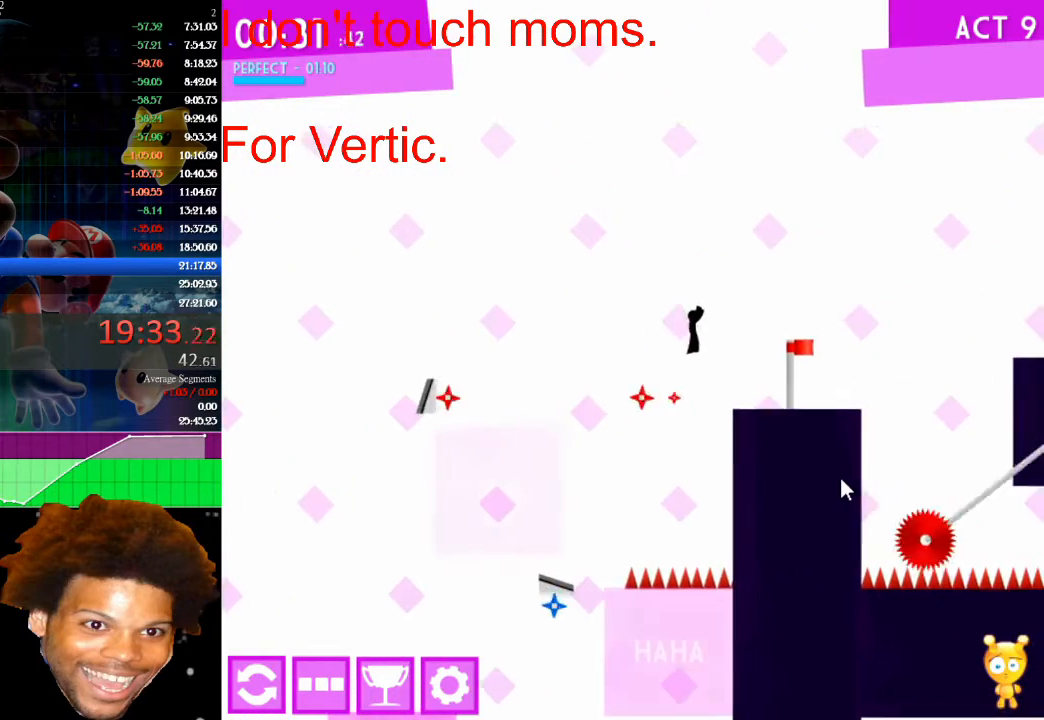
{"keys": ["right"], "mouse": [], "mouse_move": "still", "events": [[300, "right", "up"], [400, "right", "down"]]}
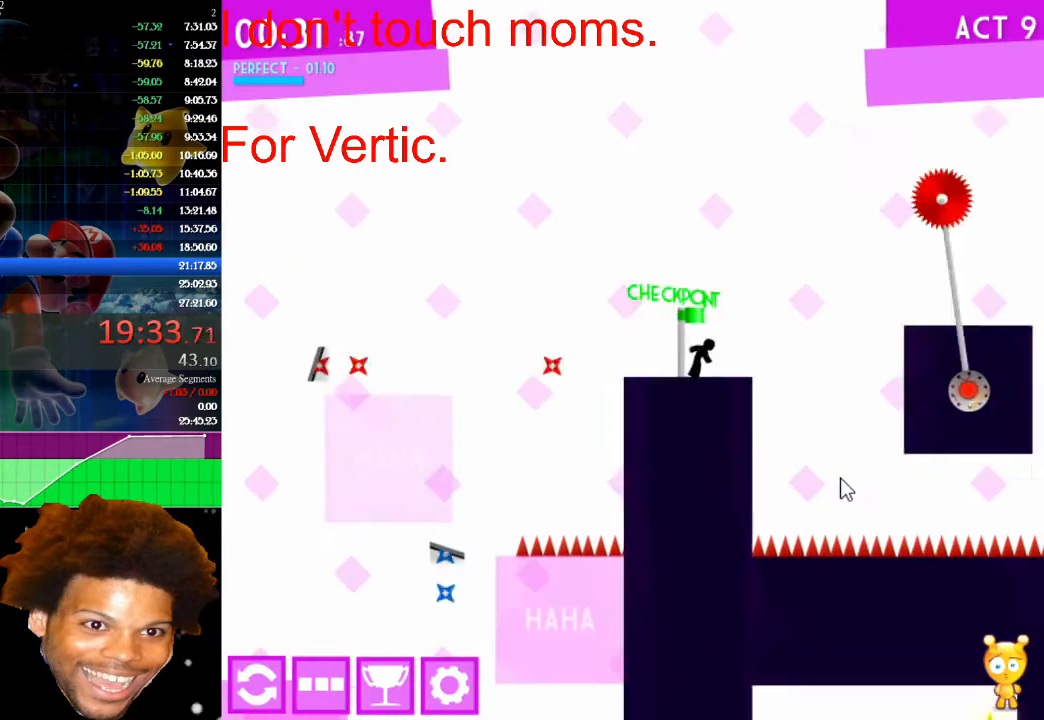
{"keys": ["right"], "mouse": [], "mouse_move": "still", "events": [[167, "up", "down"], [433, "up", "up"]]}
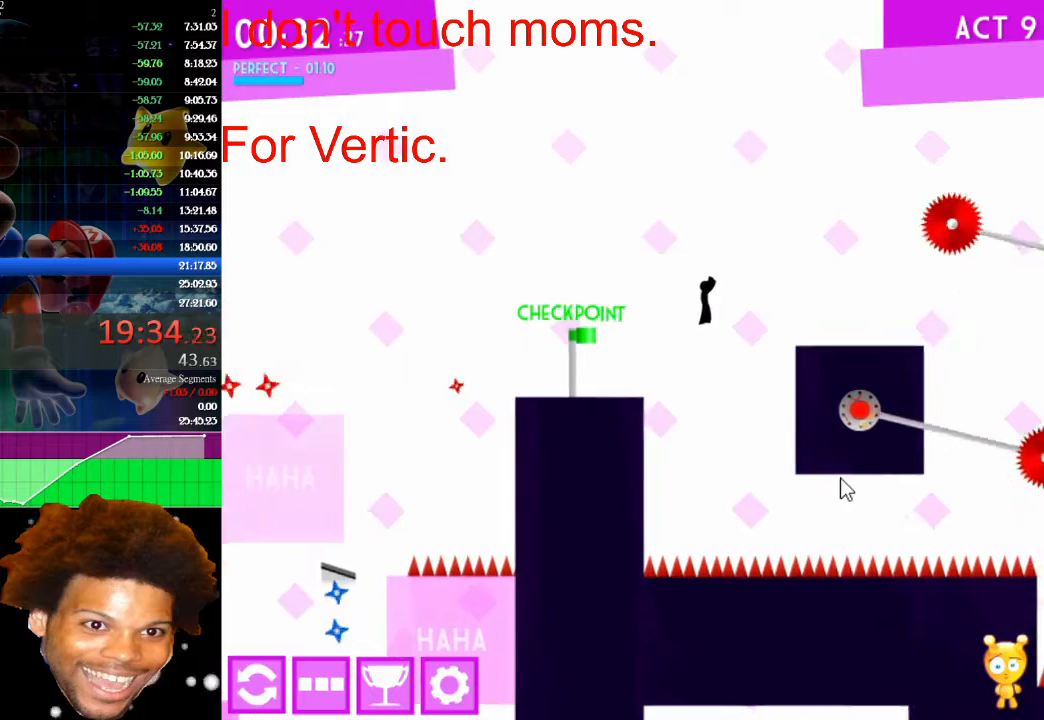
{"keys": ["right"], "mouse": [], "mouse_move": "still", "events": []}
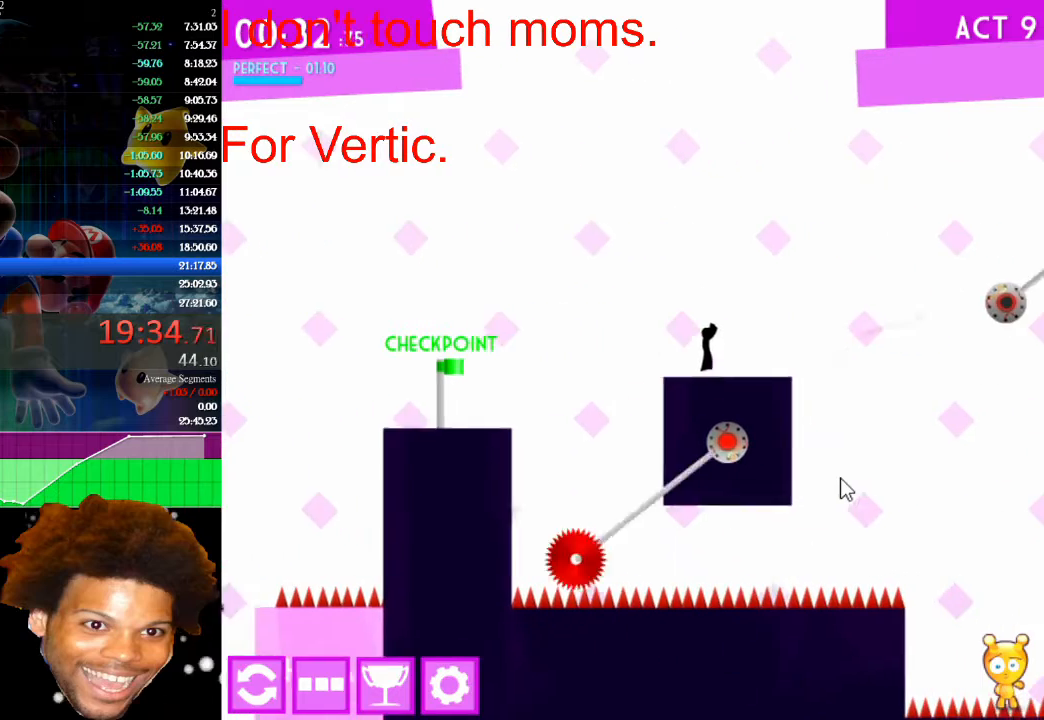
{"keys": [], "mouse": [], "mouse_move": "still", "events": [[33, "right", "up"]]}